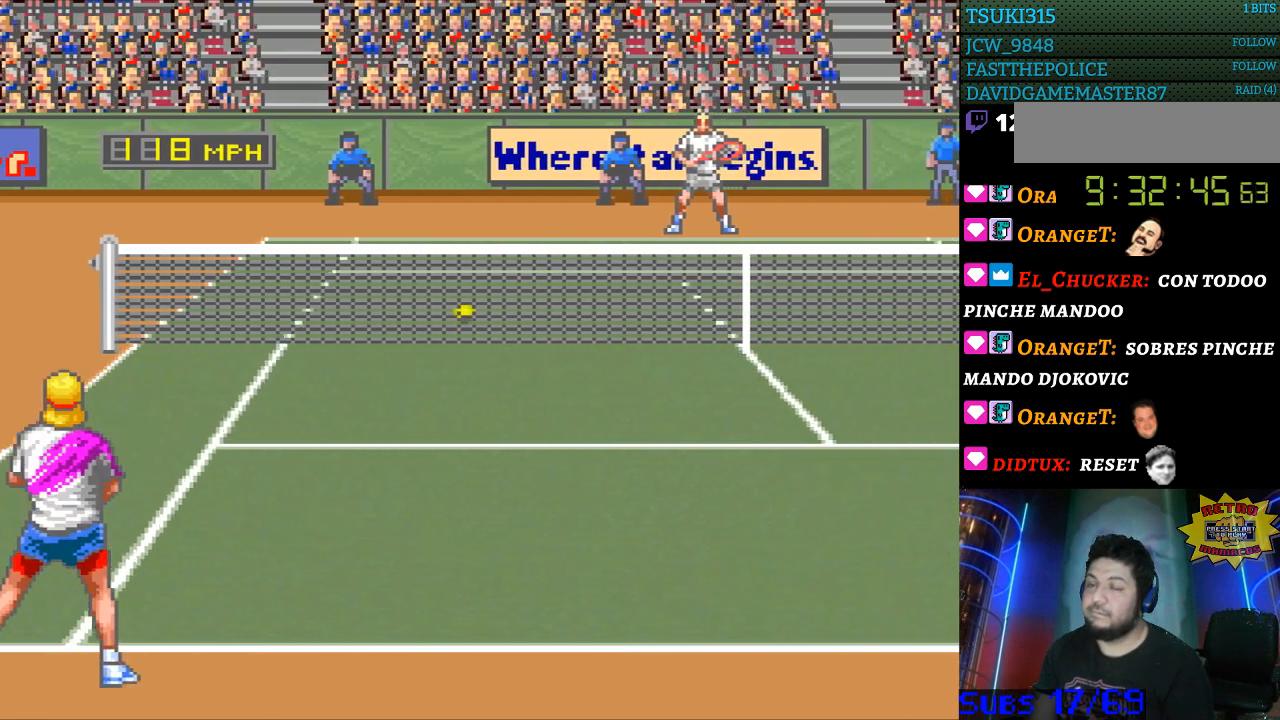
Gameplay with a controller (Nintendo layout); each line is a JSON object with the inputs held at the frame after it. "events" lists button and stick changes between this image and that frame as [ms after this image, input, new state], when the widget could be followed in between. Not read: L3 R3.
{"buttons": ["DPAD_RIGHT"], "events": [[67, "DPAD_RIGHT", "up"], [133, "DPAD_RIGHT", "down"], [267, "DPAD_RIGHT", "up"], [333, "DPAD_RIGHT", "down"], [433, "DPAD_RIGHT", "up"], [500, "DPAD_RIGHT", "down"]]}
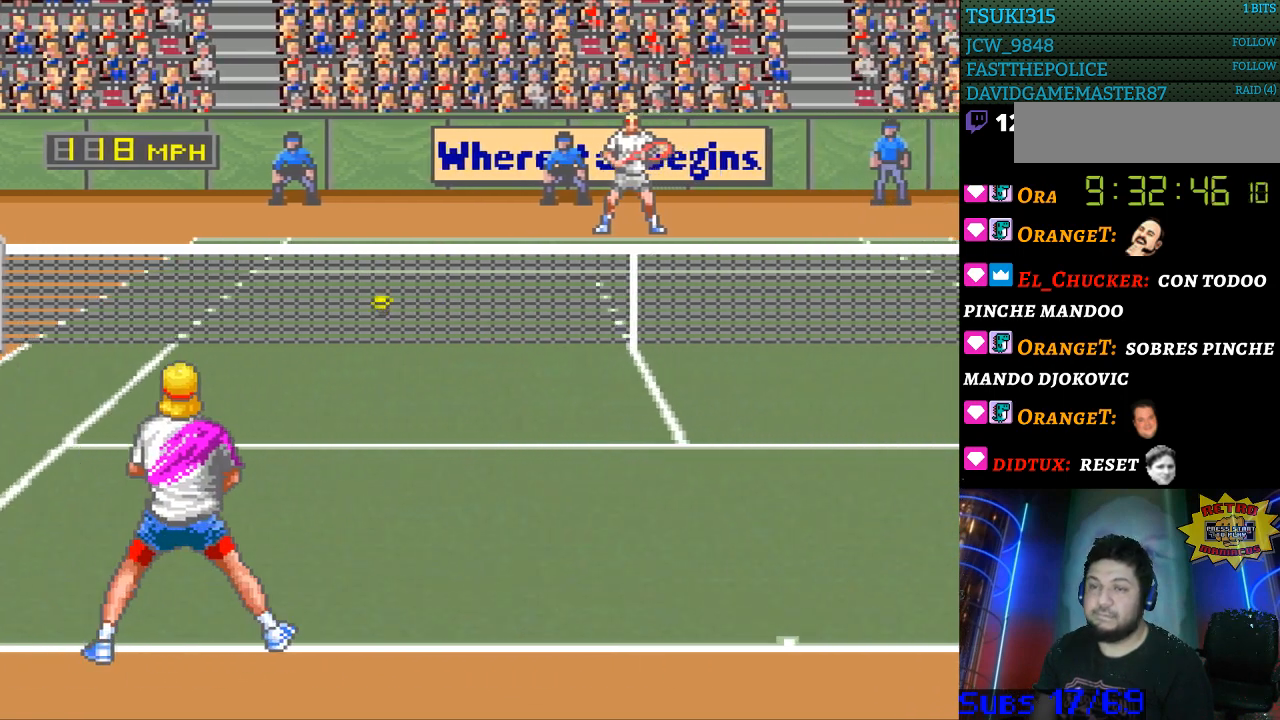
{"buttons": ["DPAD_RIGHT"], "events": [[133, "DPAD_RIGHT", "up"], [167, "DPAD_RIGHT", "down"]]}
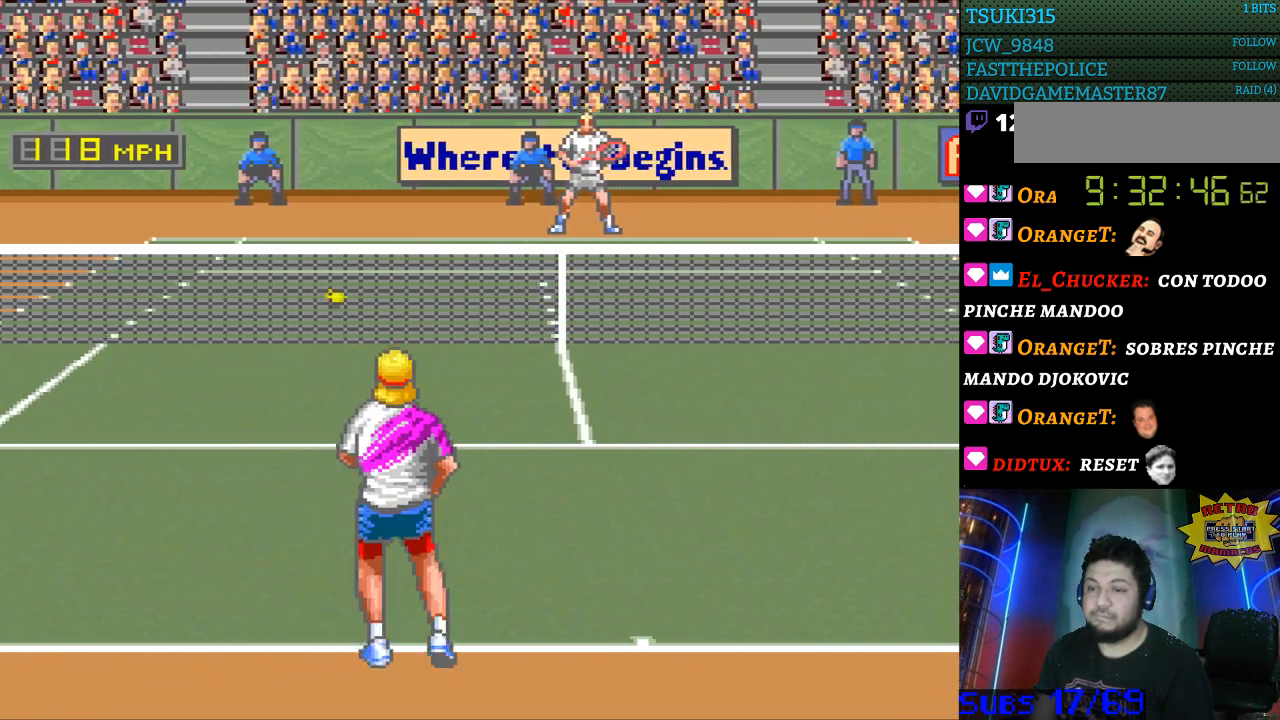
{"buttons": [], "events": [[467, "DPAD_RIGHT", "up"]]}
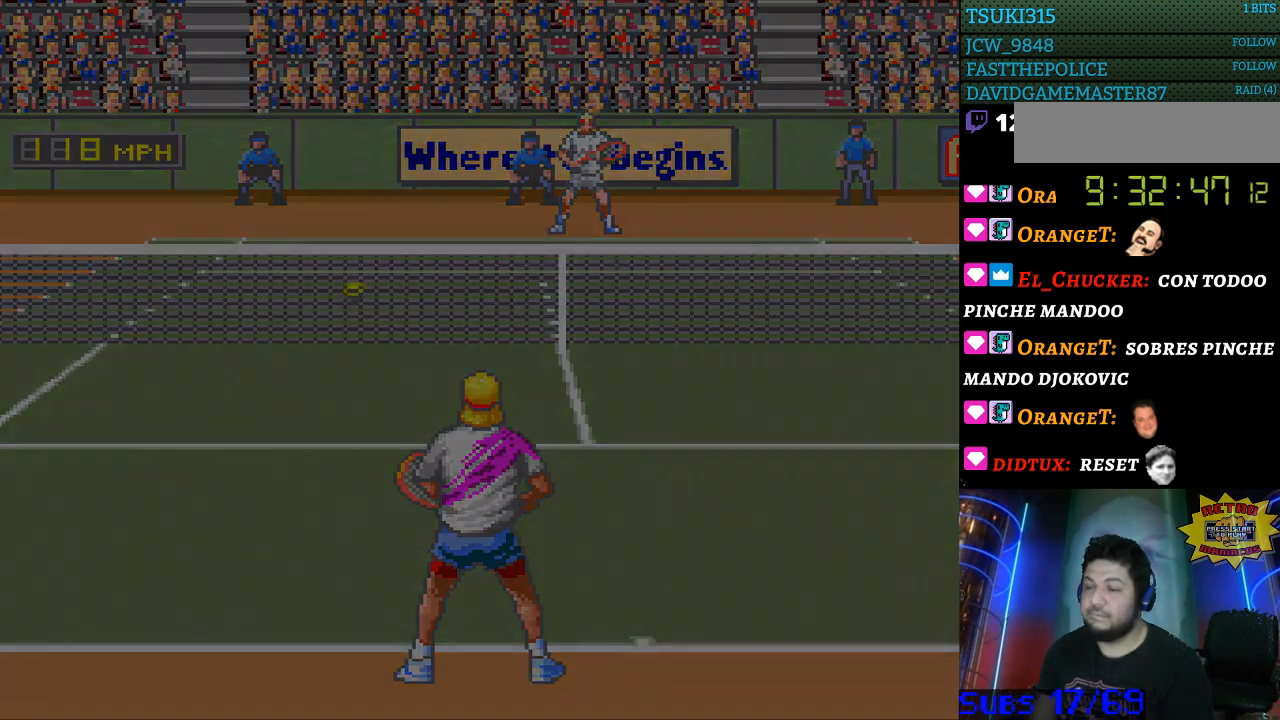
{"buttons": [], "events": [[367, "DPAD_LEFT", "down"], [467, "DPAD_LEFT", "up"]]}
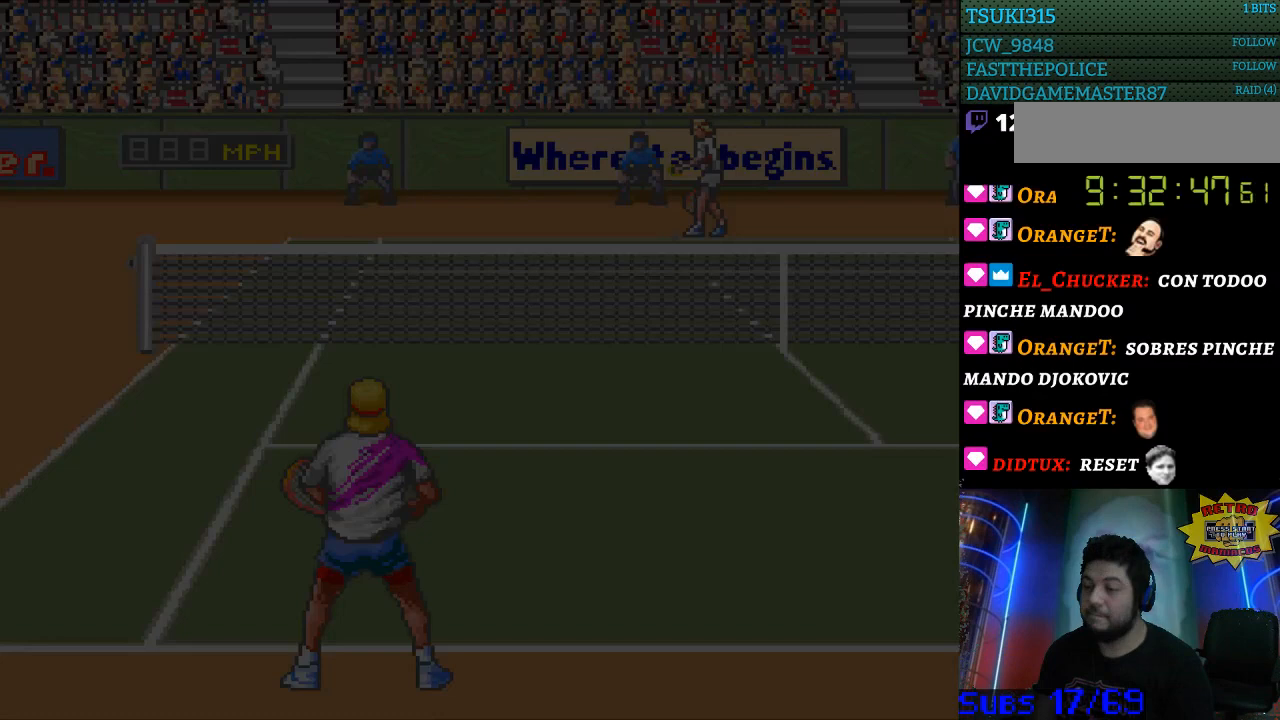
{"buttons": [], "events": [[333, "DPAD_RIGHT", "down"], [467, "DPAD_RIGHT", "up"]]}
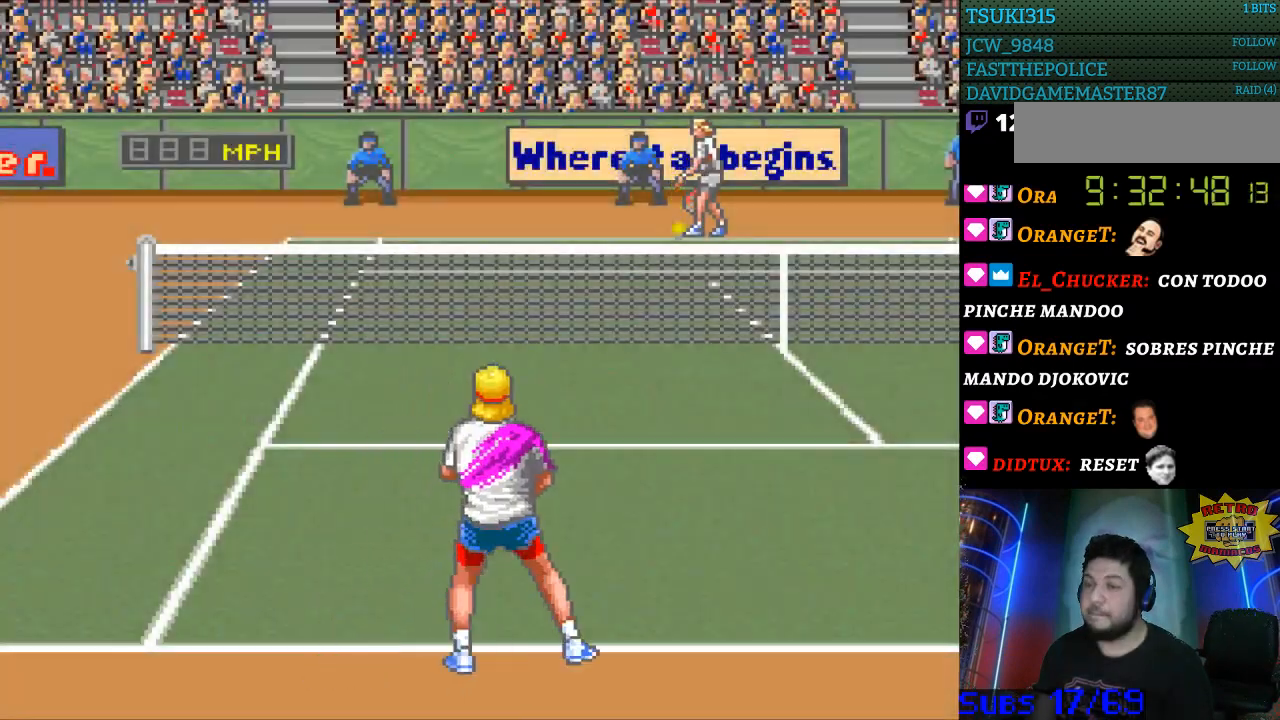
{"buttons": ["DPAD_LEFT"], "events": [[167, "DPAD_RIGHT", "down"], [267, "DPAD_RIGHT", "up"], [400, "DPAD_LEFT", "down"]]}
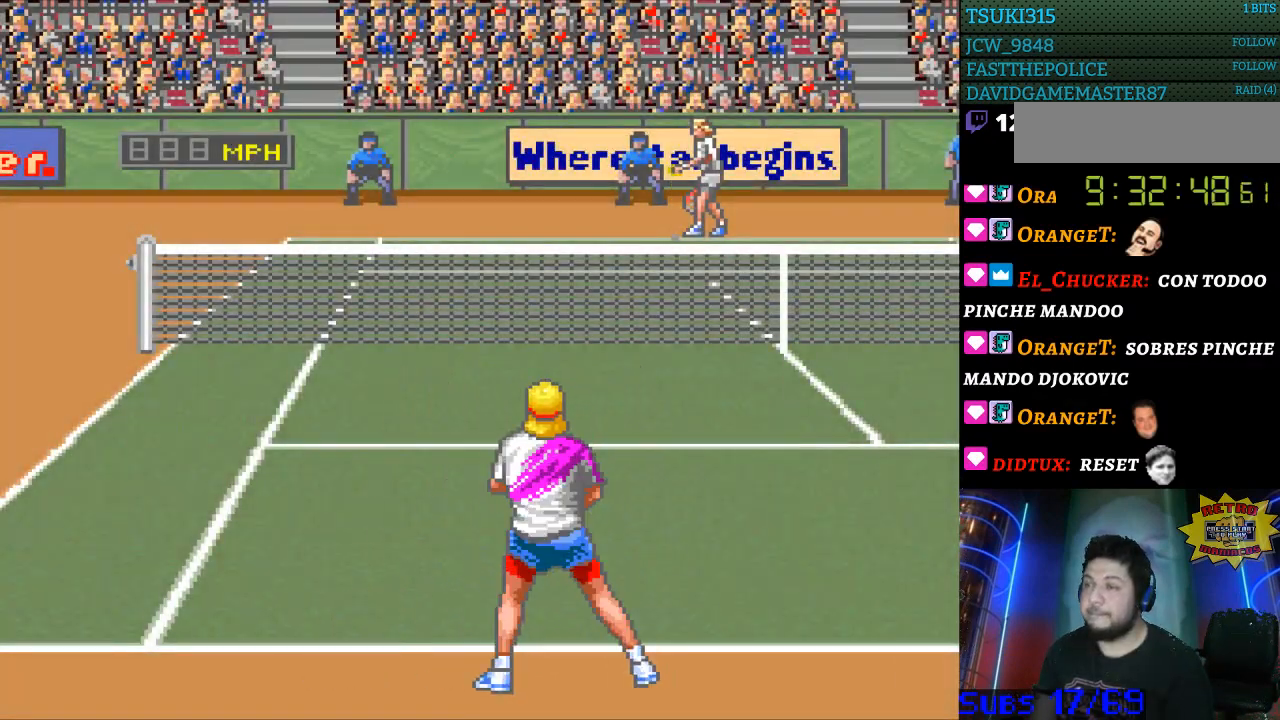
{"buttons": [], "events": [[33, "DPAD_LEFT", "up"], [133, "DPAD_LEFT", "down"], [200, "DPAD_LEFT", "up"], [367, "DPAD_RIGHT", "down"], [467, "DPAD_RIGHT", "up"]]}
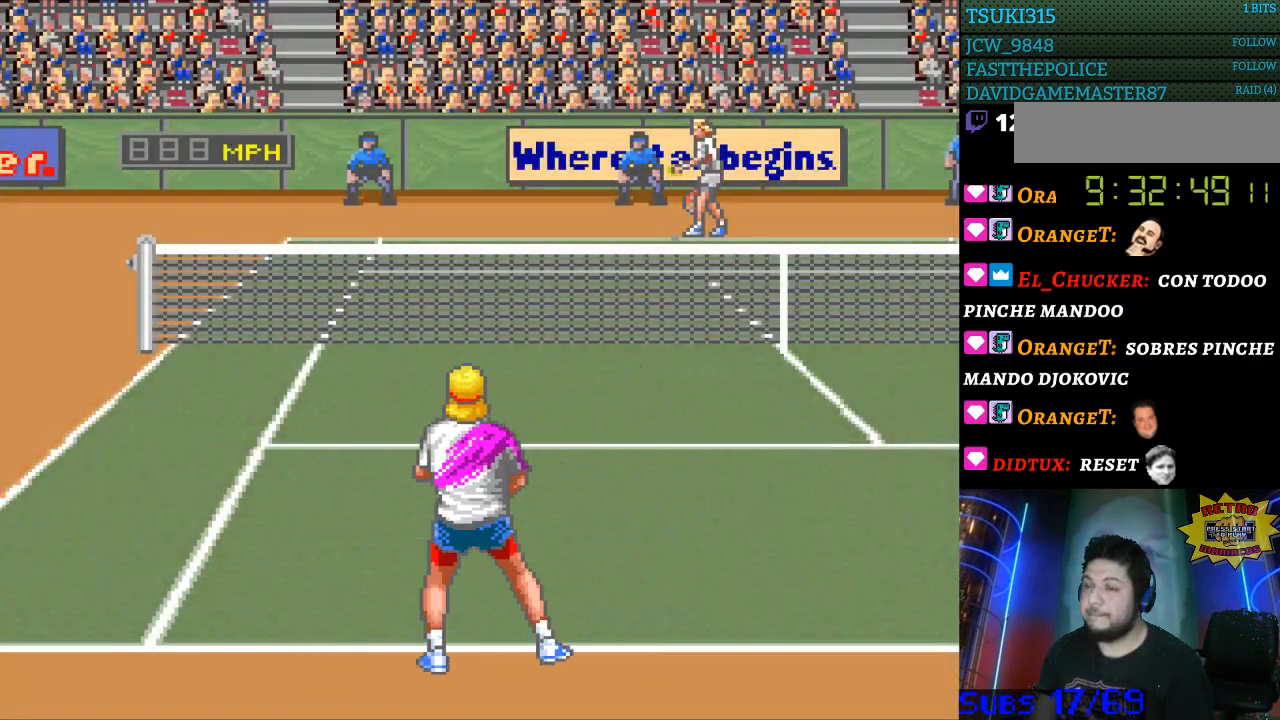
{"buttons": ["DPAD_LEFT"], "events": [[67, "DPAD_RIGHT", "down"], [133, "DPAD_RIGHT", "up"], [500, "DPAD_LEFT", "down"]]}
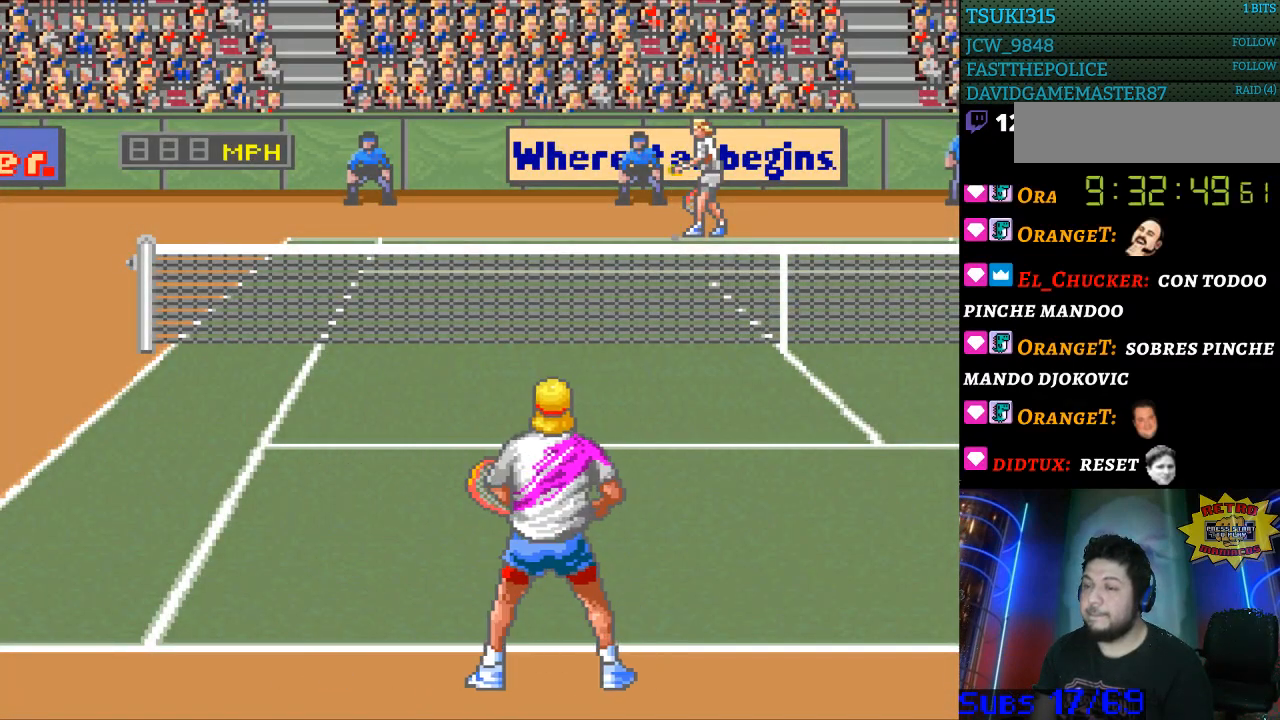
{"buttons": [], "events": [[100, "DPAD_LEFT", "up"], [200, "DPAD_LEFT", "down"], [267, "DPAD_LEFT", "up"], [433, "DPAD_RIGHT", "down"], [500, "DPAD_RIGHT", "up"]]}
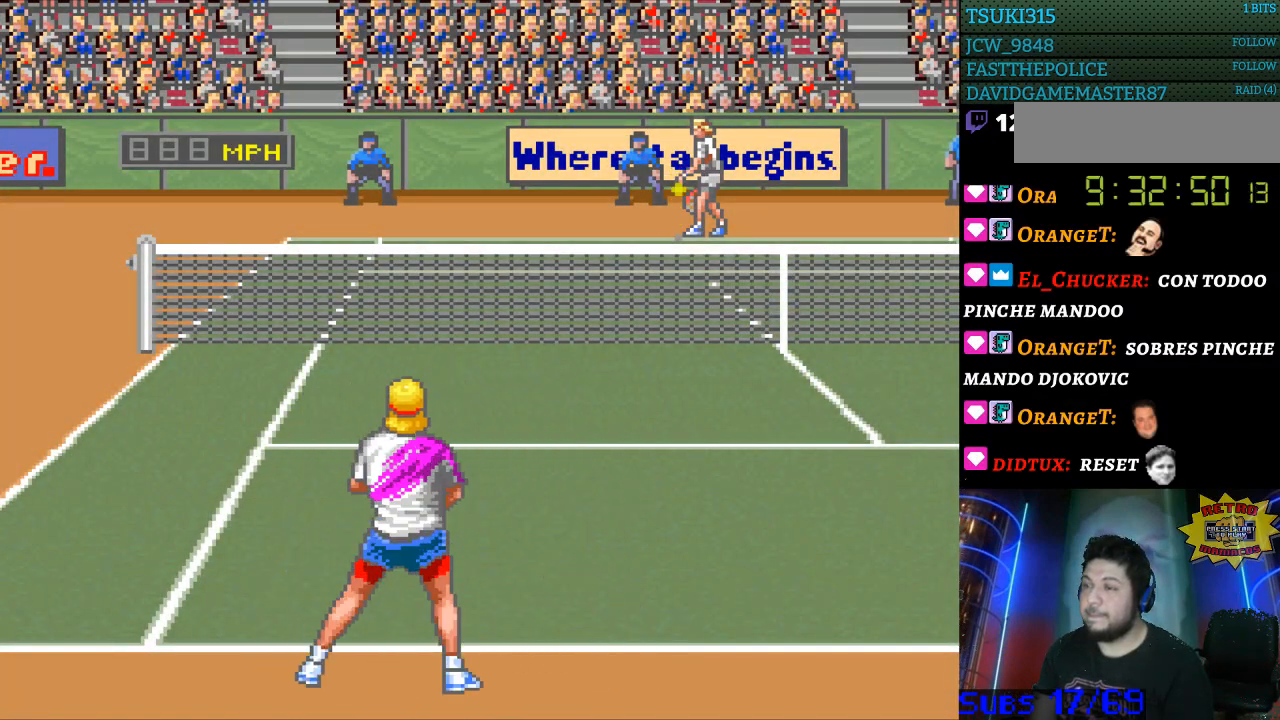
{"buttons": [], "events": []}
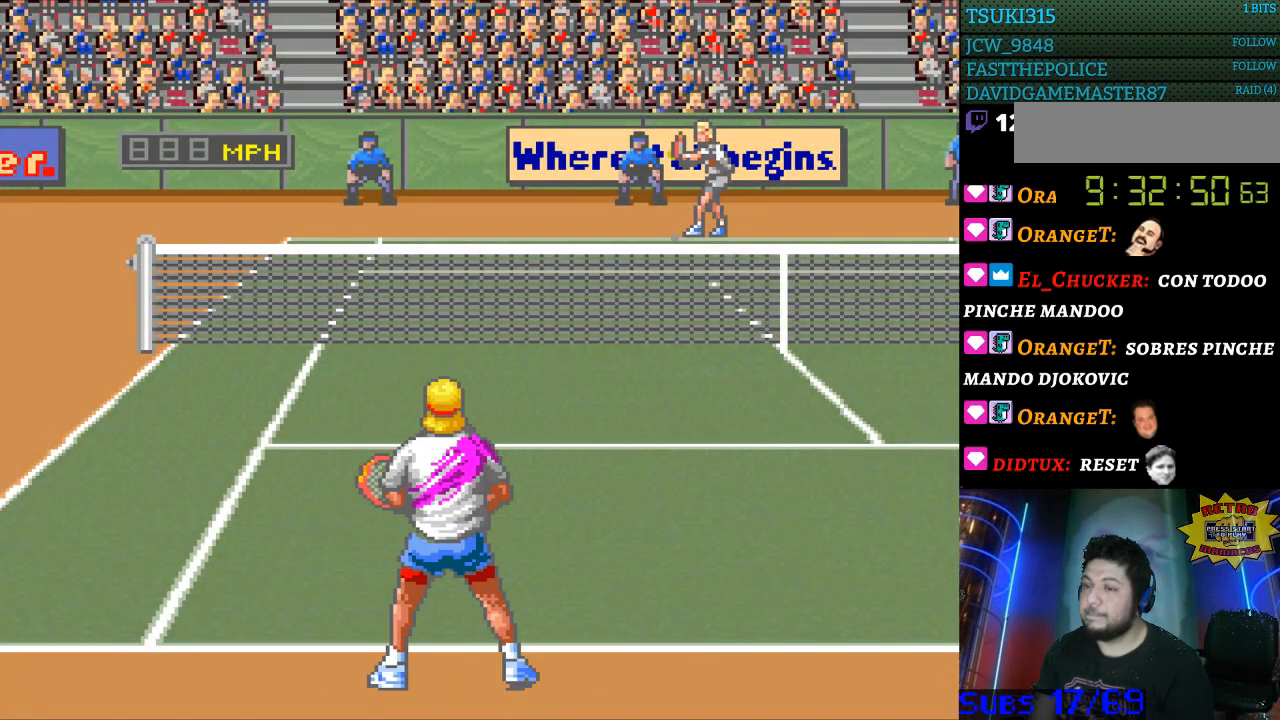
{"buttons": [], "events": []}
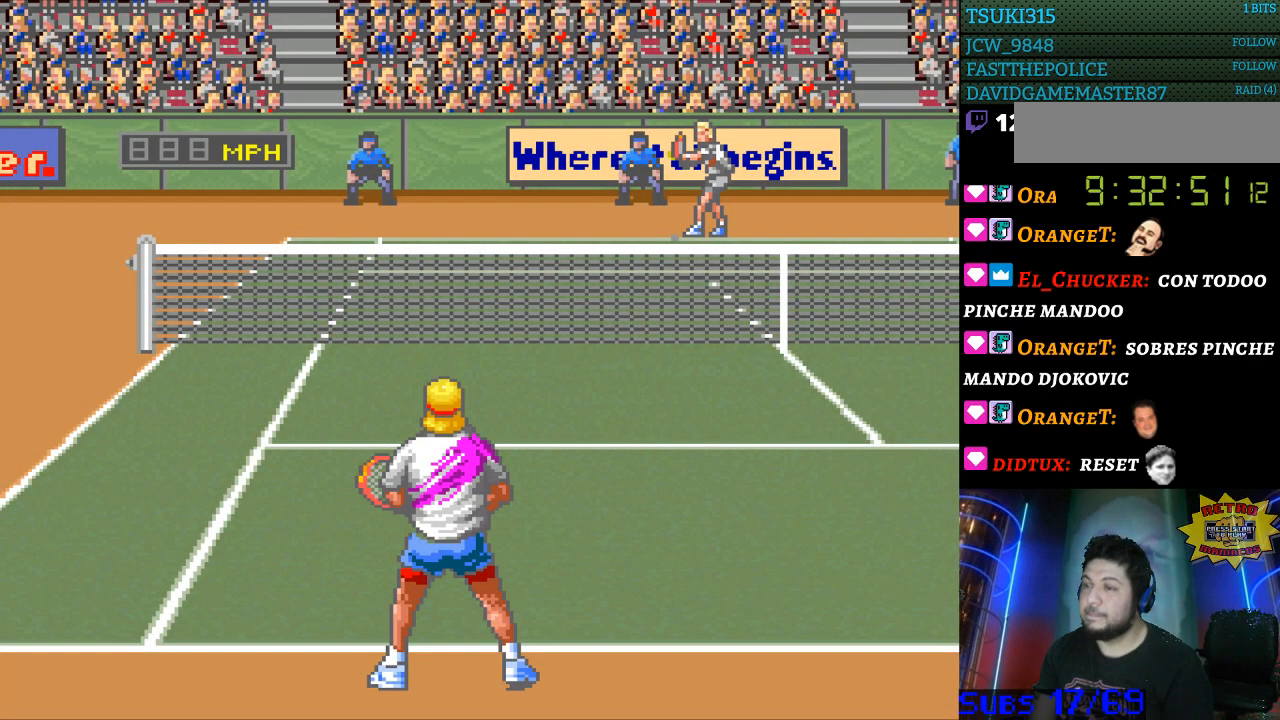
{"buttons": [], "events": []}
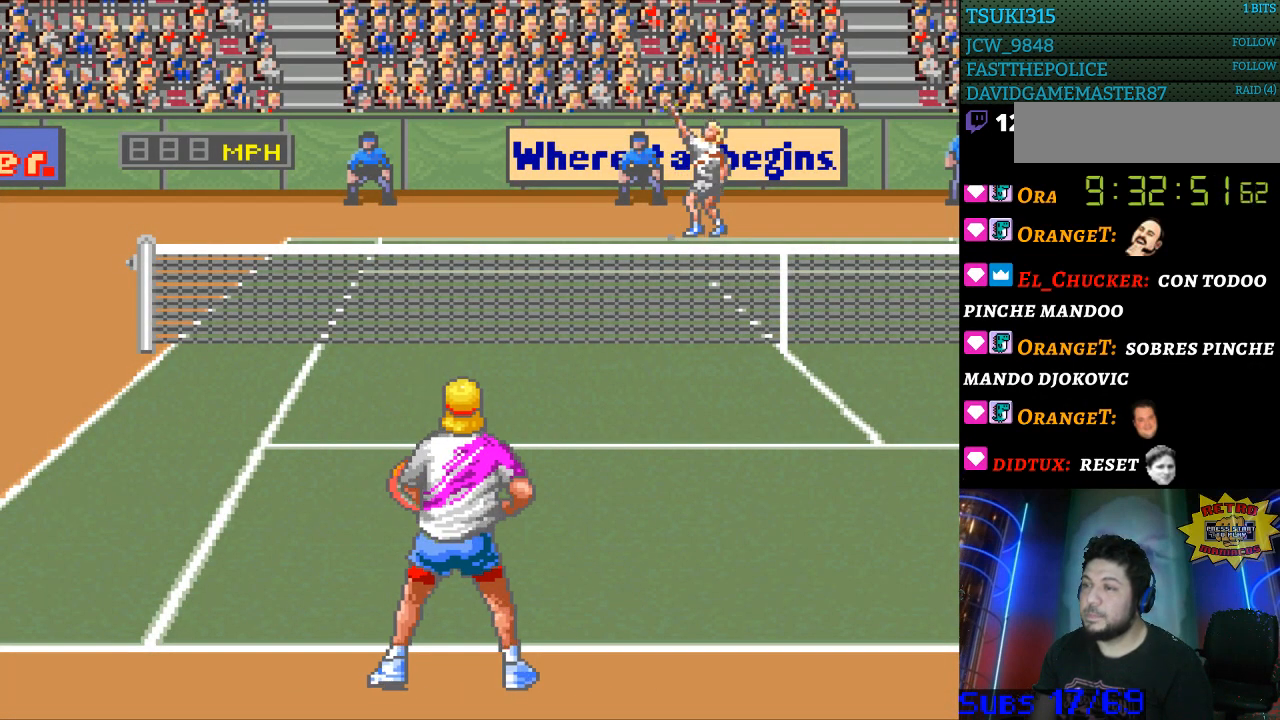
{"buttons": [], "events": []}
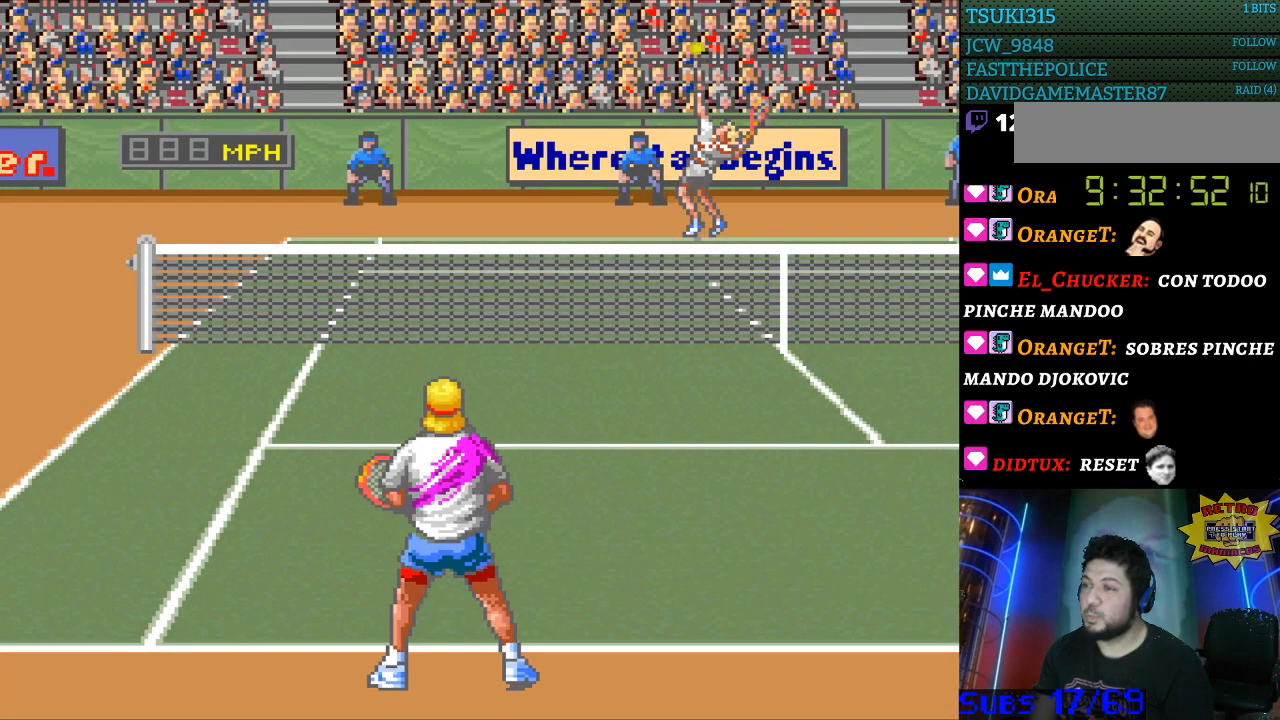
{"buttons": [], "events": []}
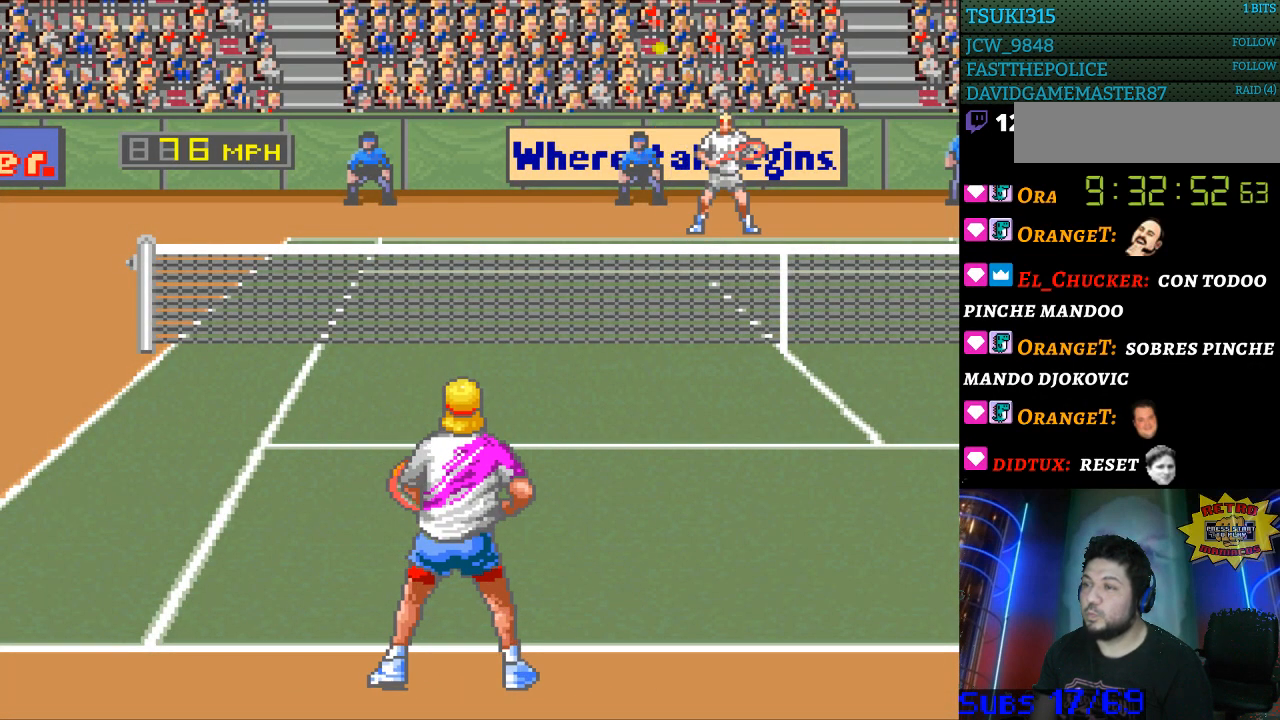
{"buttons": [], "events": [[200, "DPAD_LEFT", "down"], [267, "DPAD_LEFT", "up"]]}
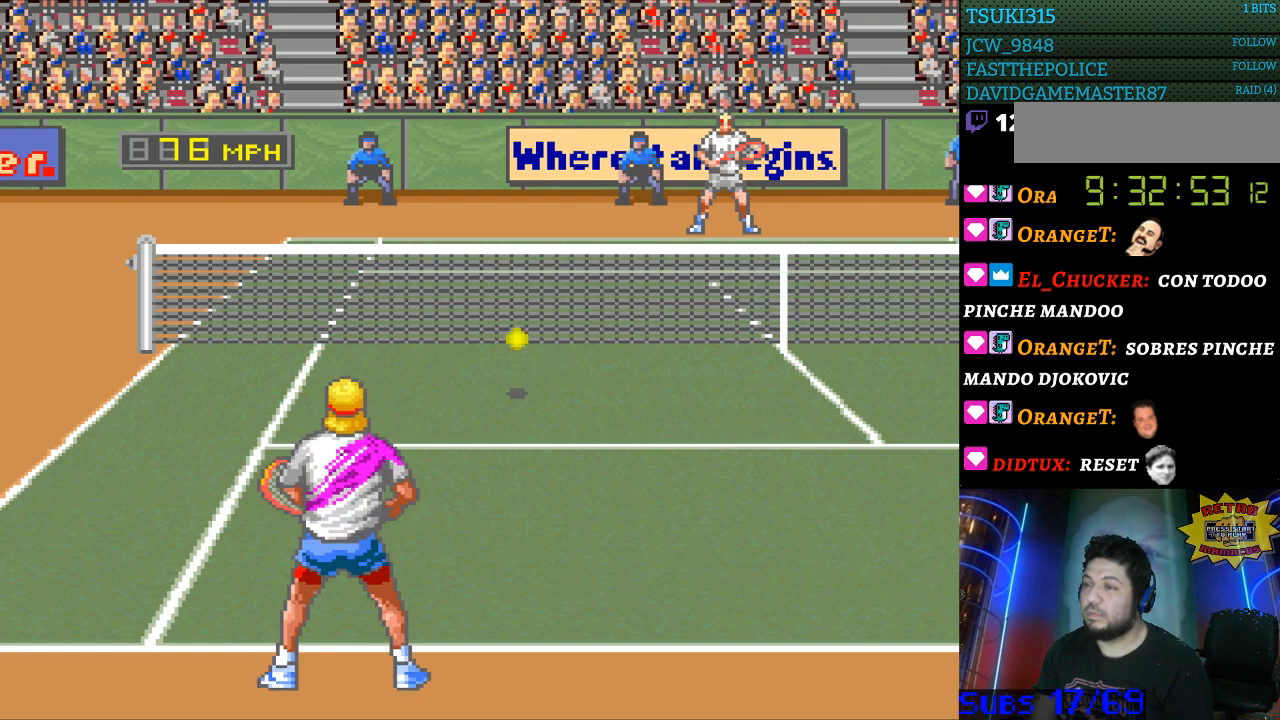
{"buttons": [], "events": [[100, "B", "down"], [267, "B", "up"]]}
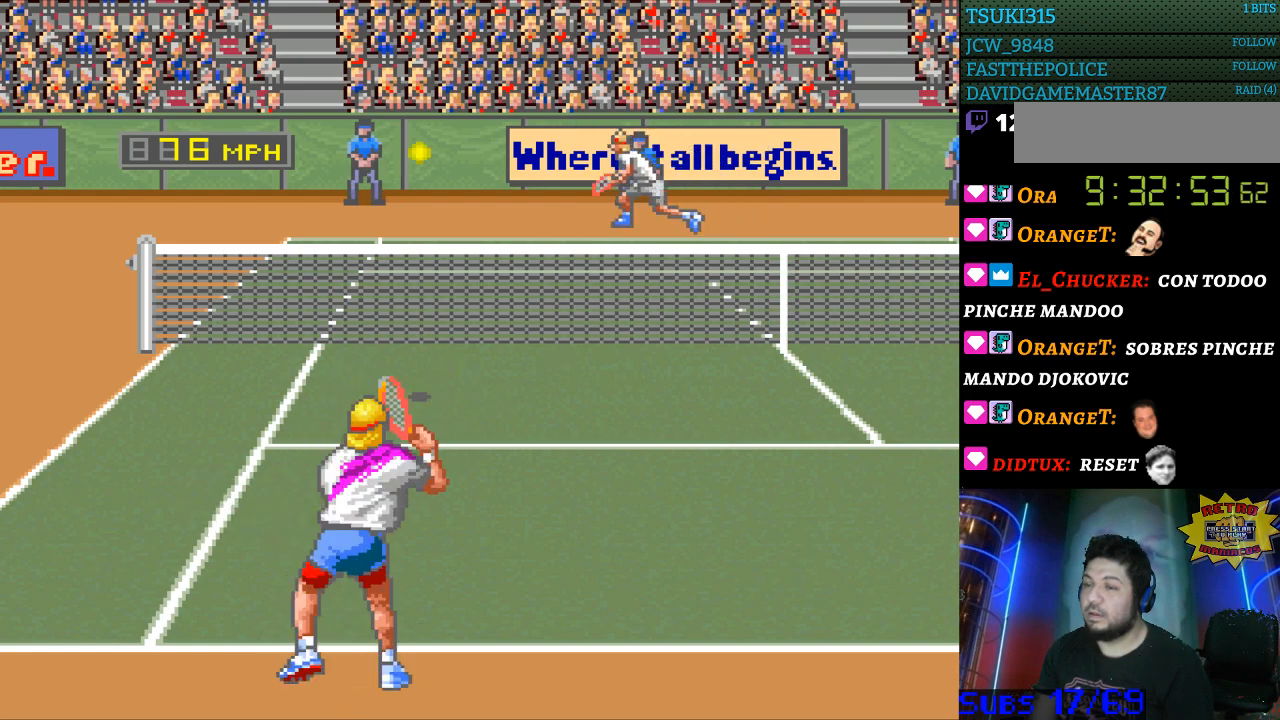
{"buttons": [], "events": [[200, "DPAD_RIGHT", "down"], [400, "DPAD_RIGHT", "up"]]}
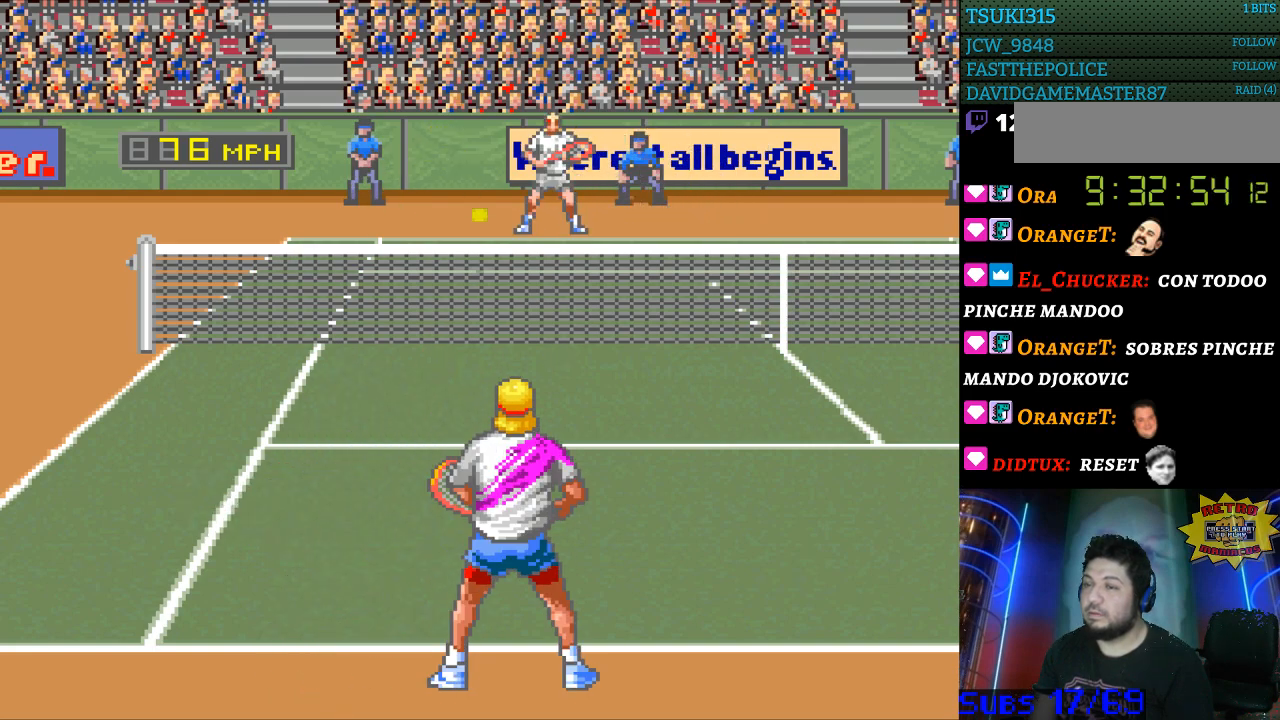
{"buttons": [], "events": []}
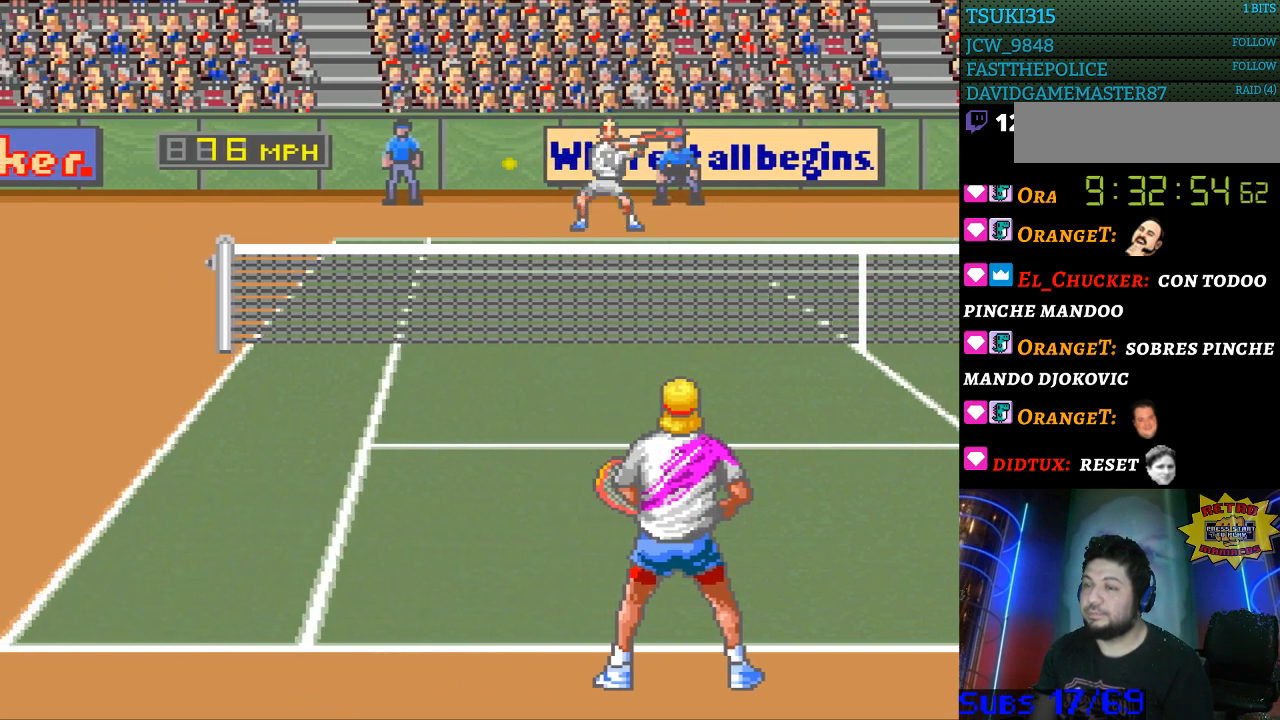
{"buttons": ["DPAD_LEFT"], "events": [[133, "DPAD_LEFT", "down"]]}
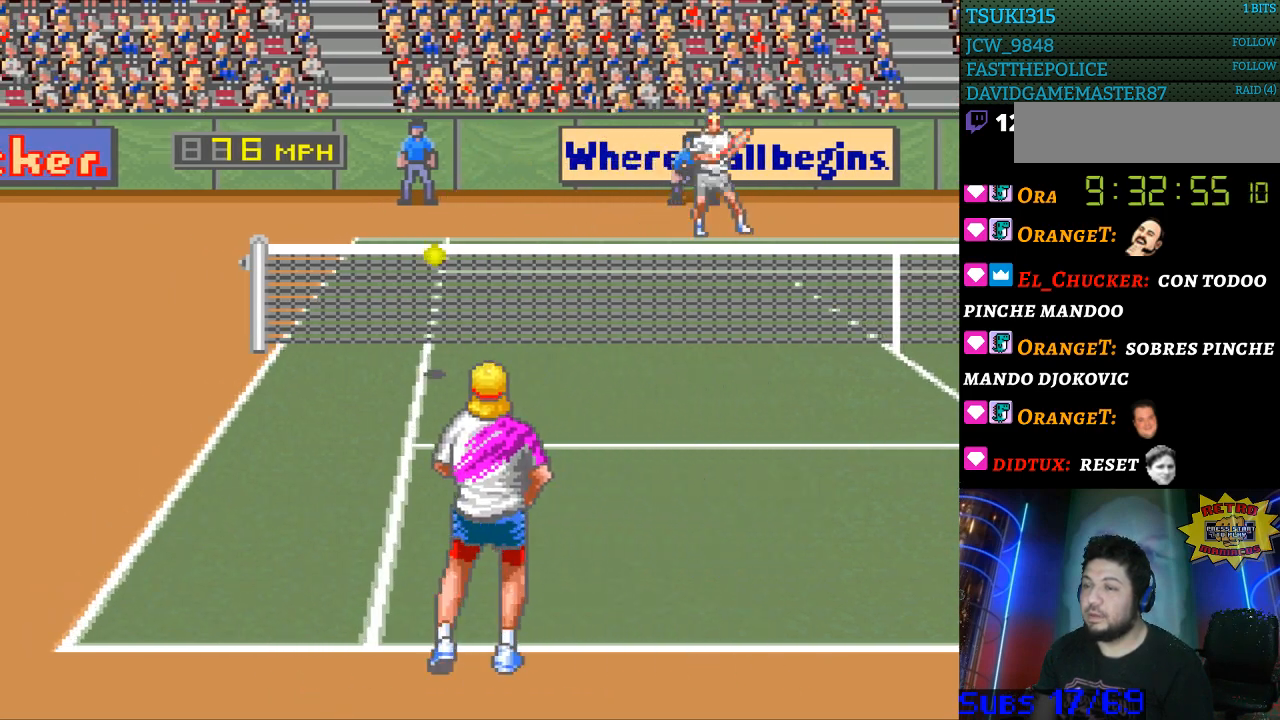
{"buttons": ["B", "DPAD_RIGHT"], "events": [[200, "DPAD_LEFT", "up"], [267, "B", "down"], [267, "DPAD_RIGHT", "down"]]}
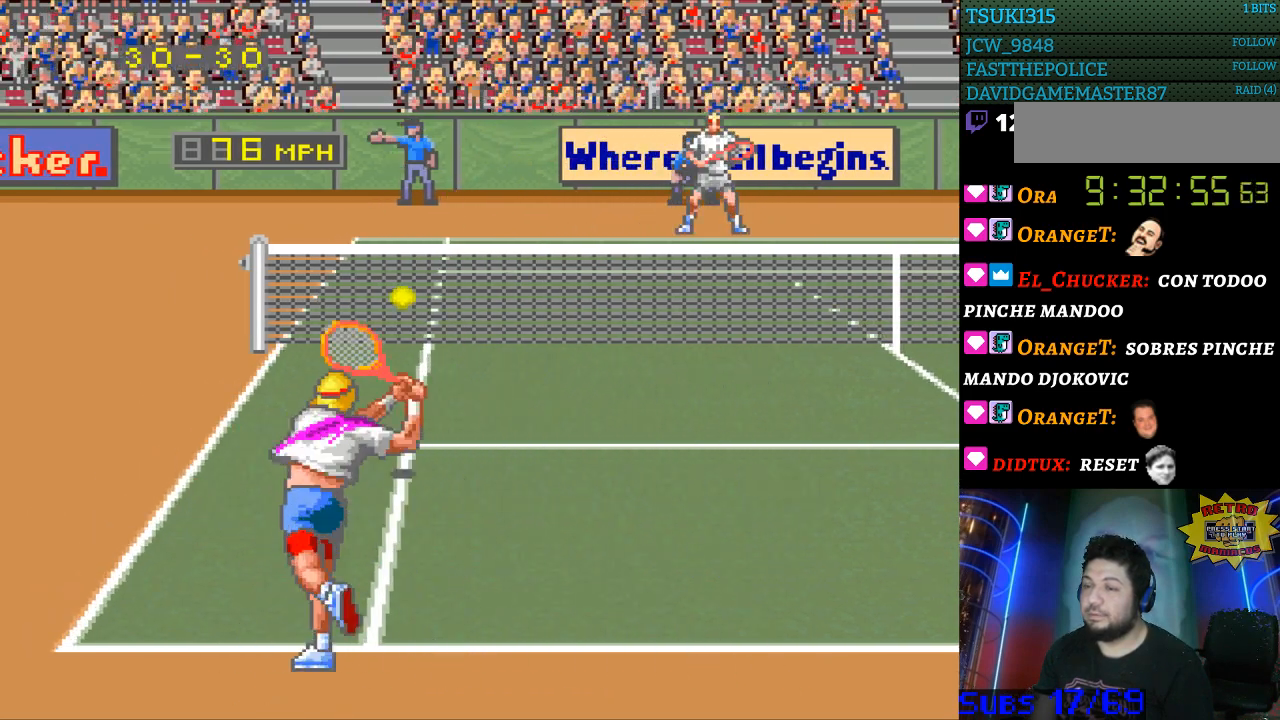
{"buttons": ["DPAD_RIGHT"], "events": [[133, "B", "up"]]}
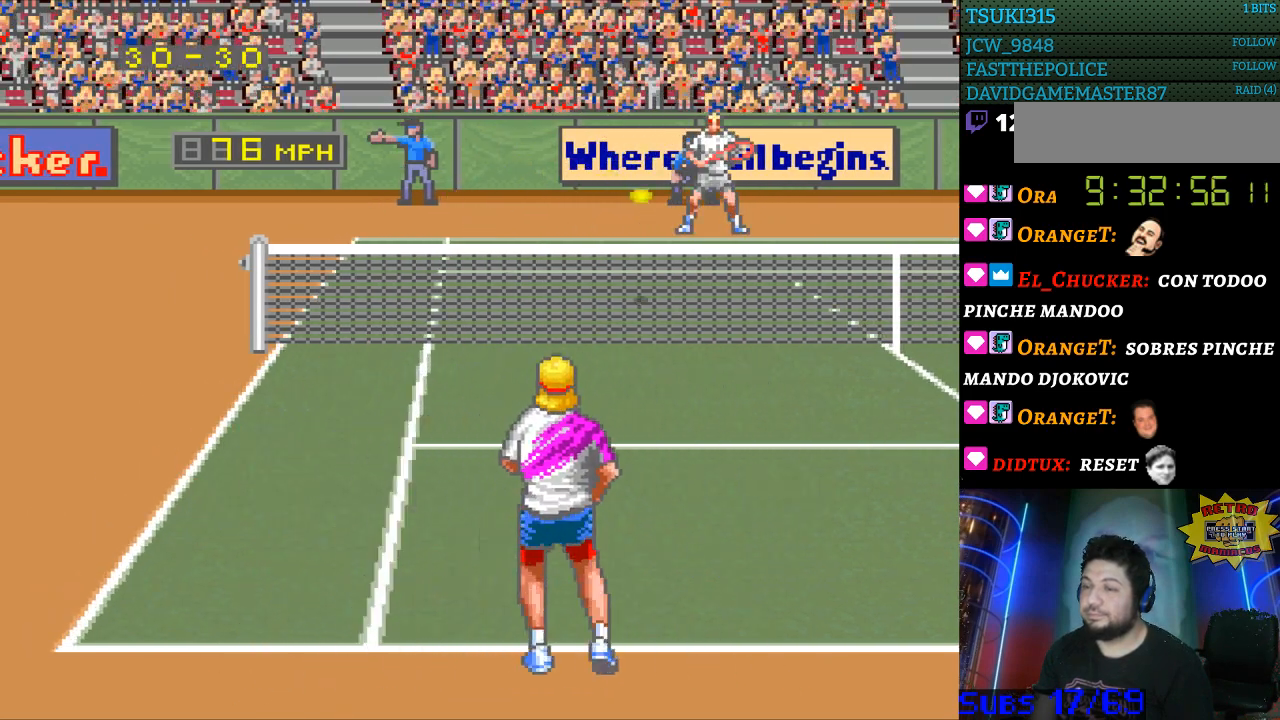
{"buttons": [], "events": [[400, "DPAD_RIGHT", "up"]]}
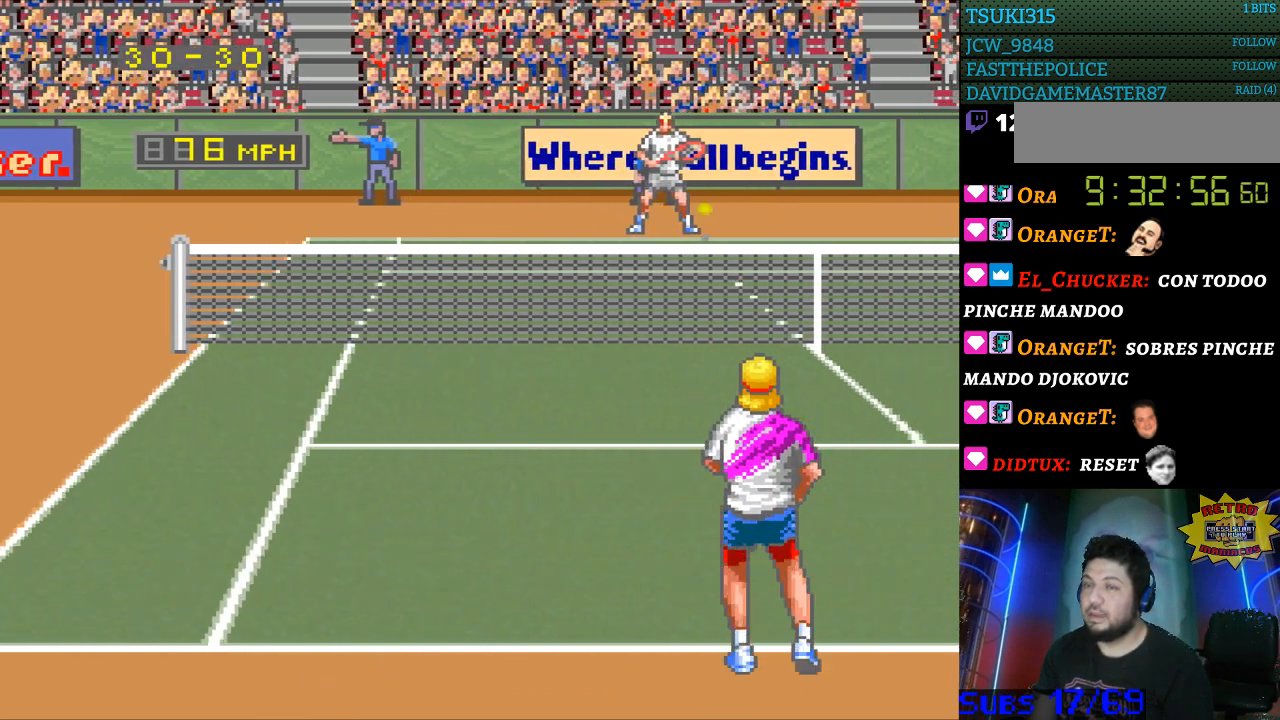
{"buttons": [], "events": [[133, "DPAD_UP", "down"], [233, "DPAD_UP", "up"], [367, "DPAD_UP", "down"], [433, "DPAD_UP", "up"]]}
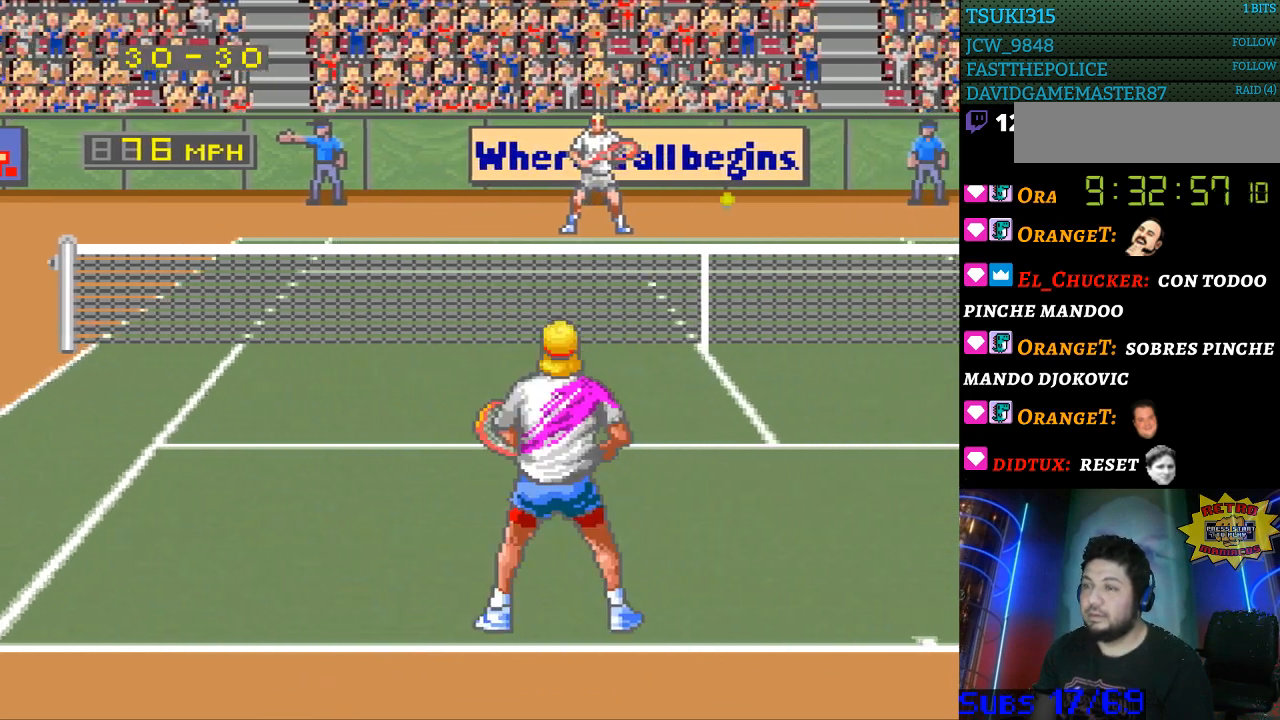
{"buttons": ["DPAD_DOWN"], "events": [[267, "DPAD_DOWN", "down"], [367, "DPAD_DOWN", "up"], [467, "DPAD_DOWN", "down"]]}
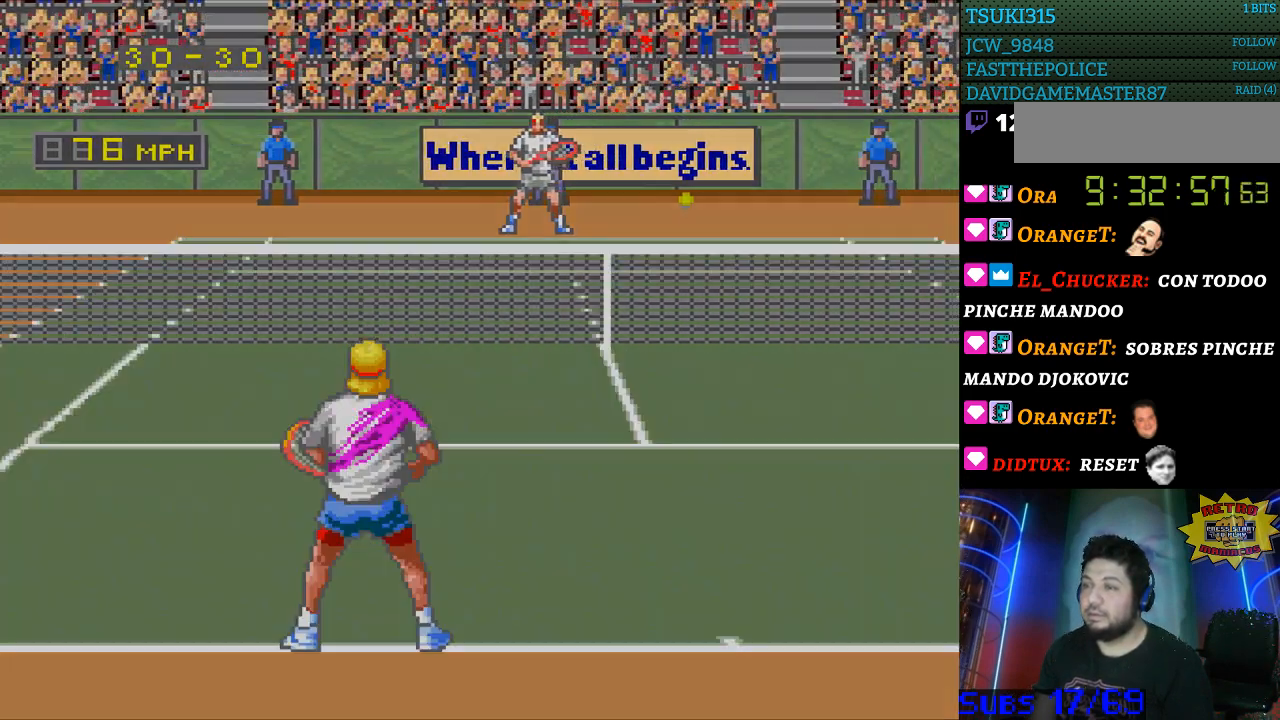
{"buttons": [], "events": [[33, "DPAD_DOWN", "up"], [200, "DPAD_RIGHT", "down"], [300, "DPAD_RIGHT", "up"]]}
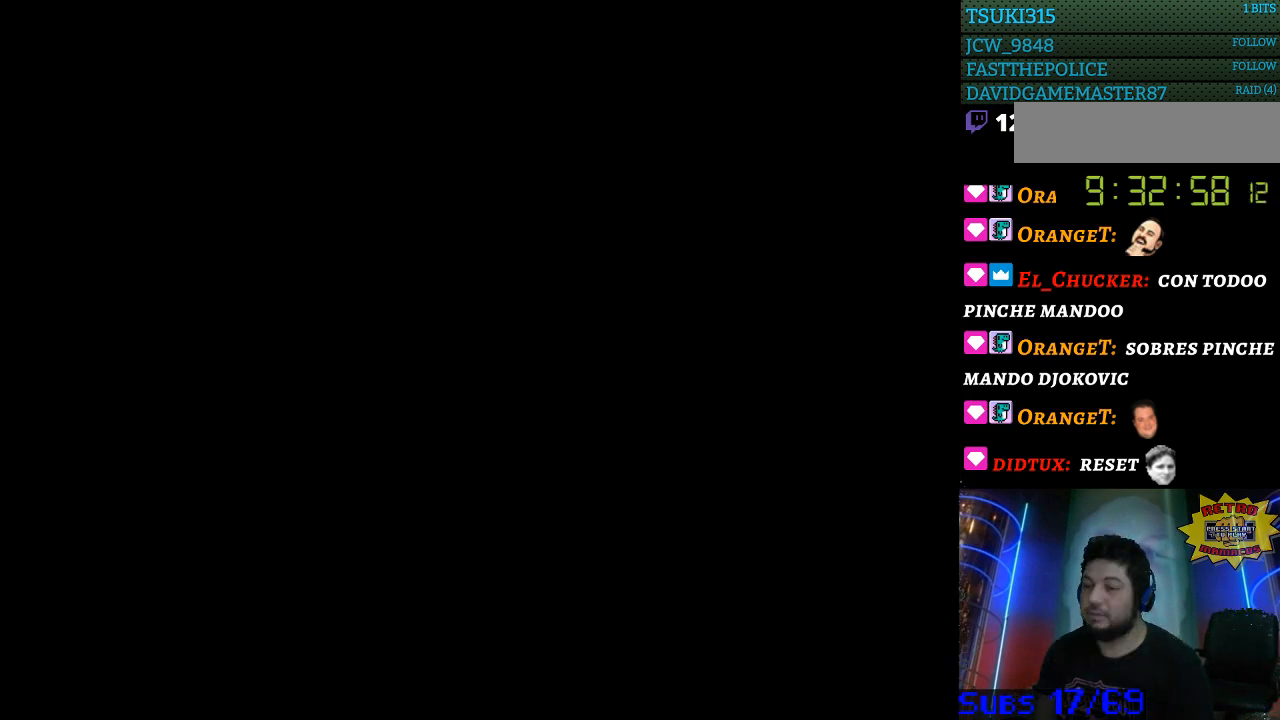
{"buttons": [], "events": [[367, "B", "down"], [467, "B", "up"]]}
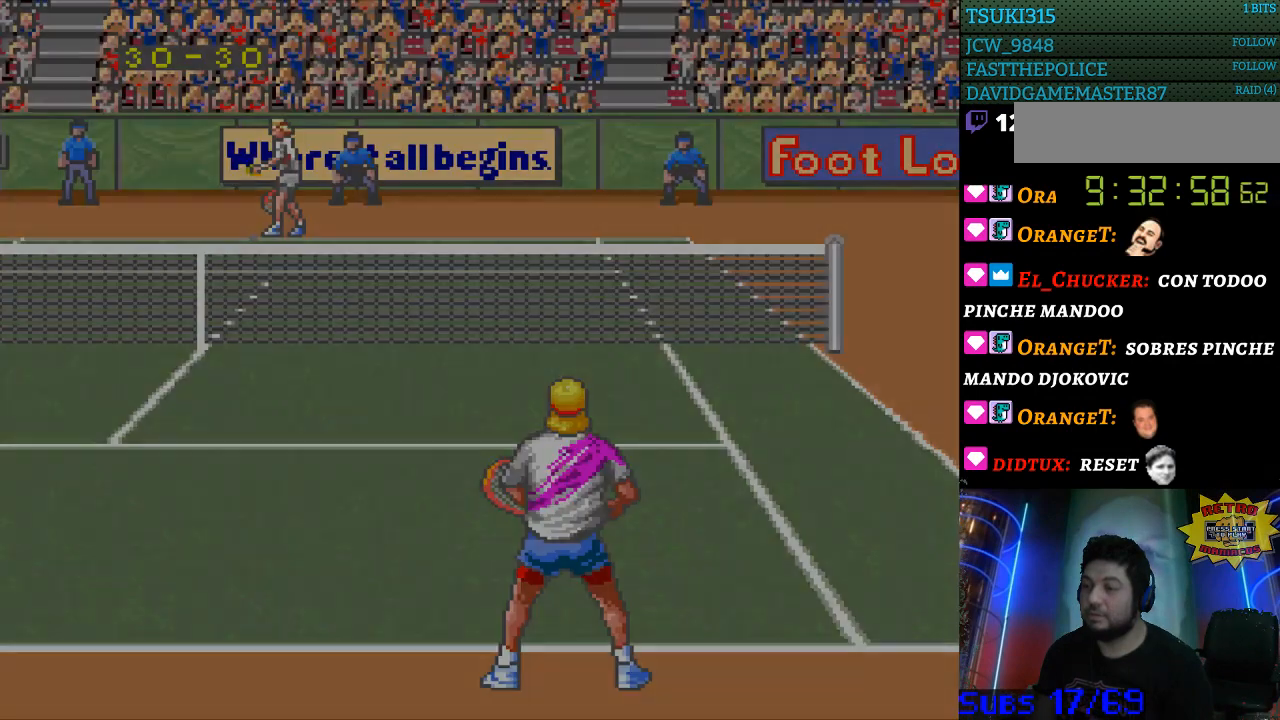
{"buttons": [], "events": [[33, "B", "down"], [167, "B", "up"]]}
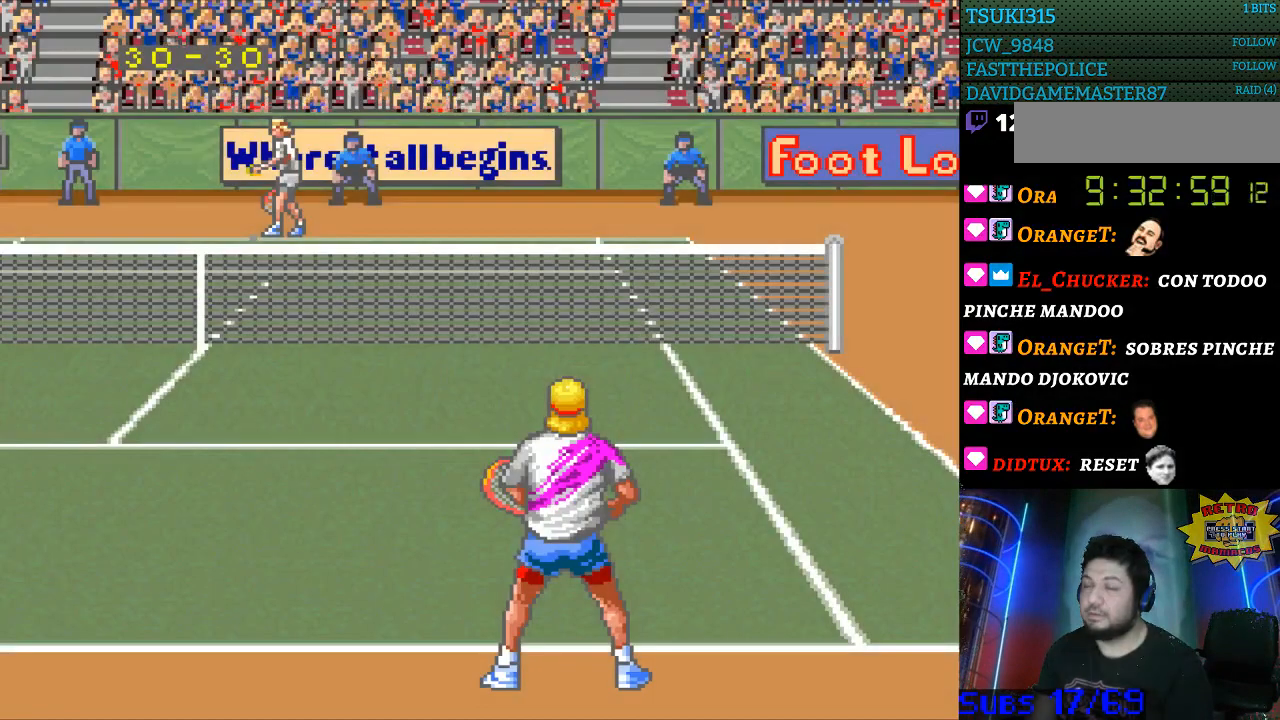
{"buttons": [], "events": []}
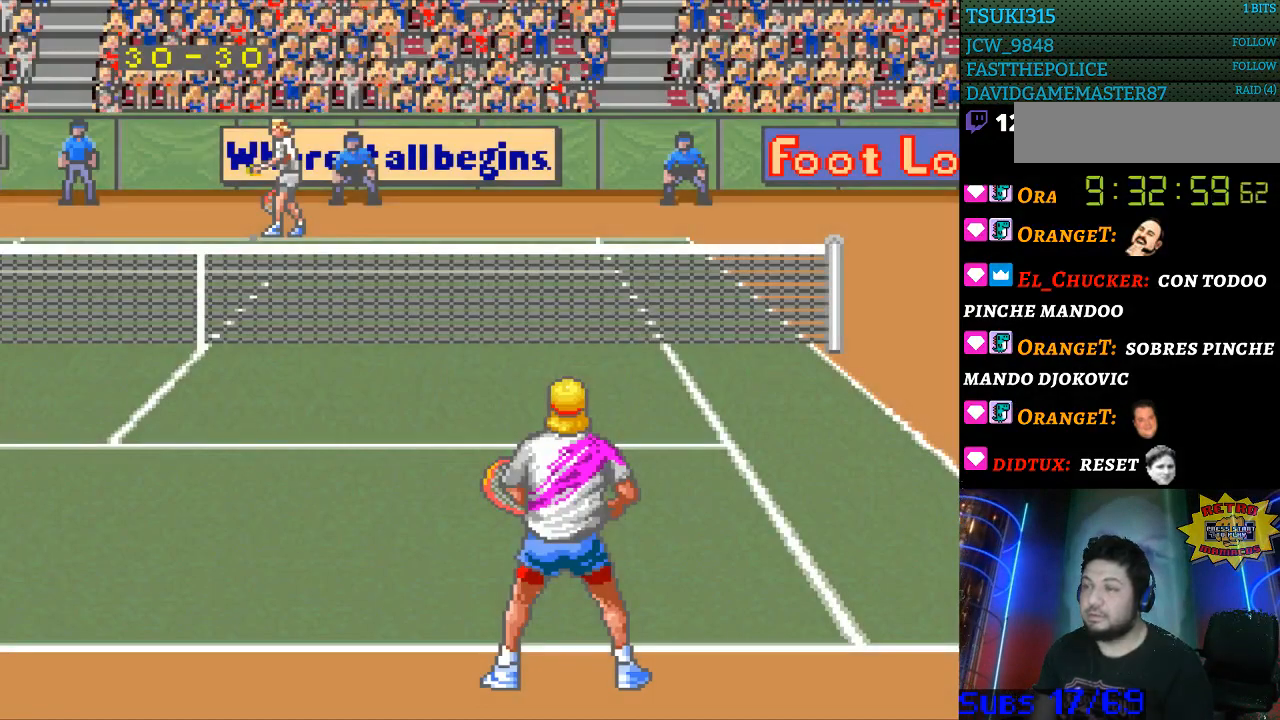
{"buttons": [], "events": []}
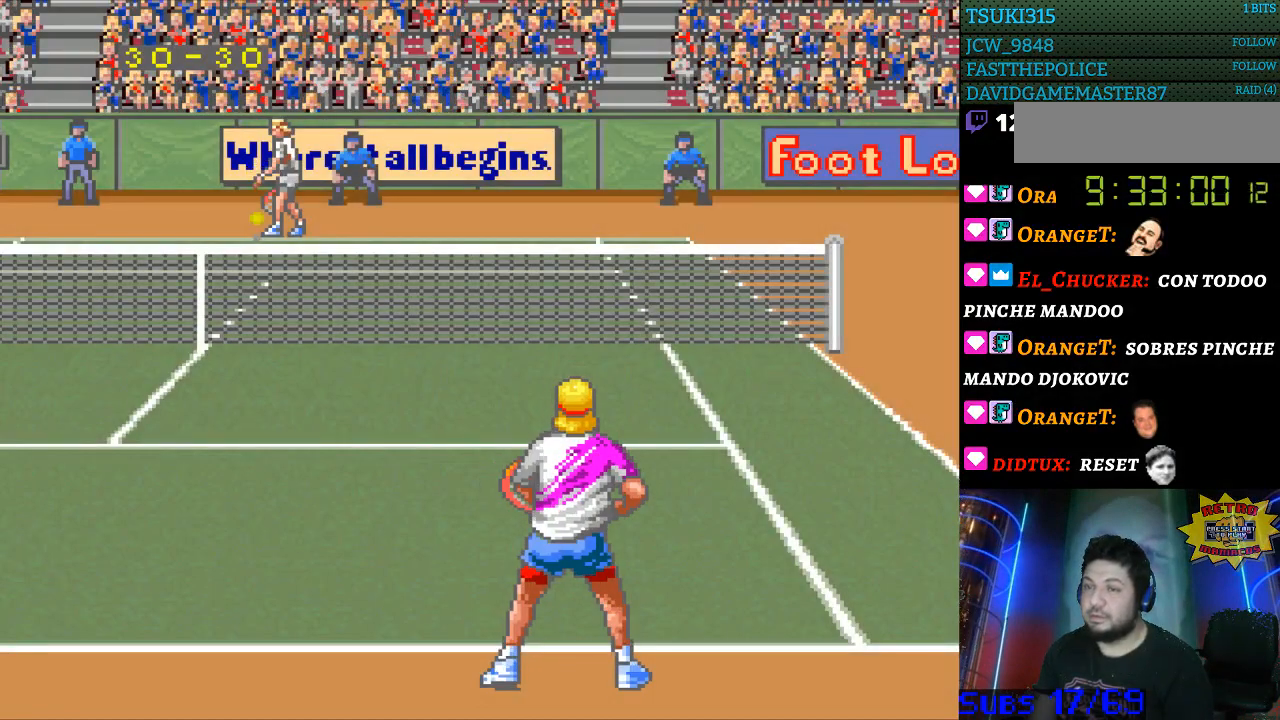
{"buttons": [], "events": [[67, "DPAD_RIGHT", "down"], [133, "DPAD_RIGHT", "up"], [300, "DPAD_LEFT", "down"], [400, "DPAD_LEFT", "up"]]}